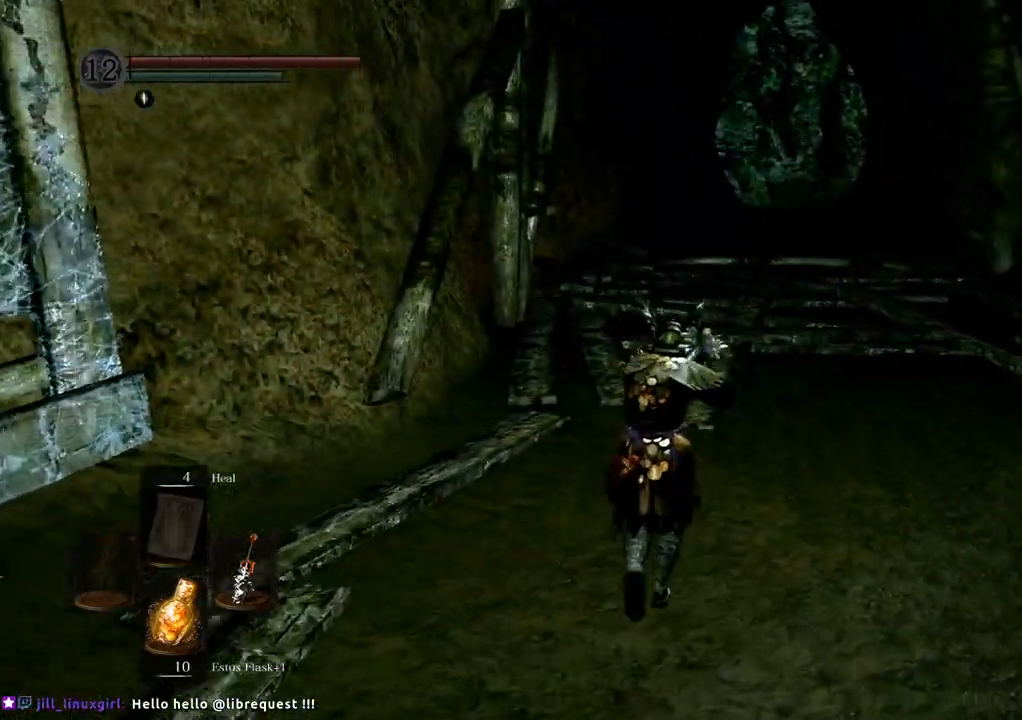
Gameplay with a controller (PlayStation layout); each line is a JSON object with the inputs held at the frame after it (dt_ms = milliseconds from this image to that frame). "events" lists button and stick changes between this image and that frame as [ms after this image, input, new state], when the widget could be followed in between. Not read: L3 R3.
{"dt_ms": 500, "buttons": [], "left_stick": "up", "right_stick": "center", "events": []}
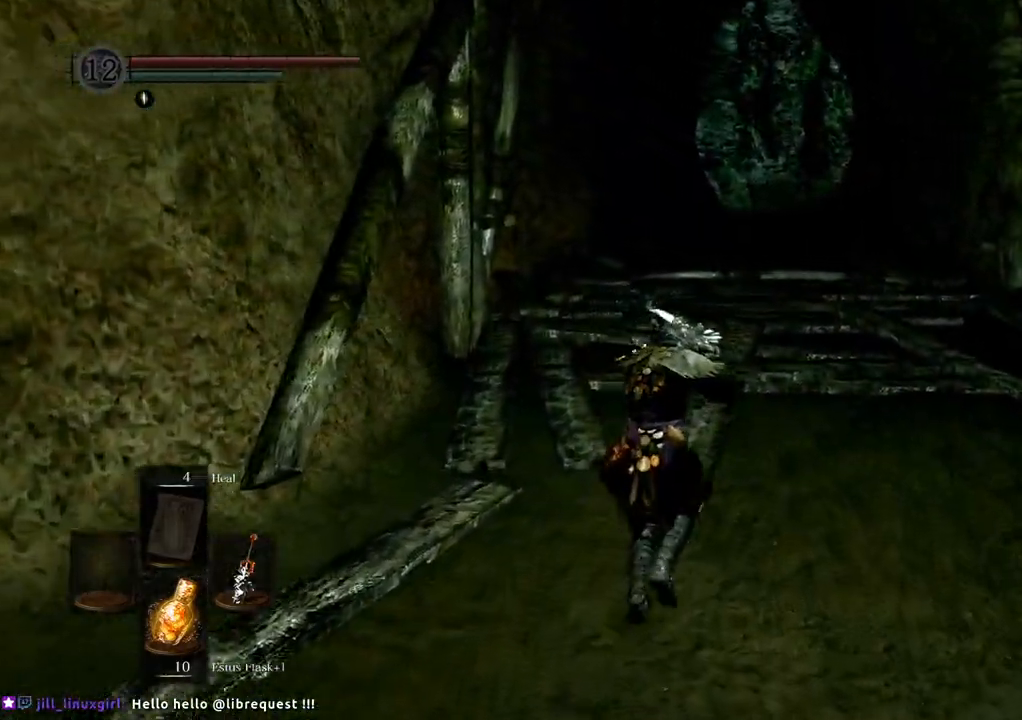
{"dt_ms": 500, "buttons": [], "left_stick": "up", "right_stick": "up", "events": [[400, "right_stick", "up"]]}
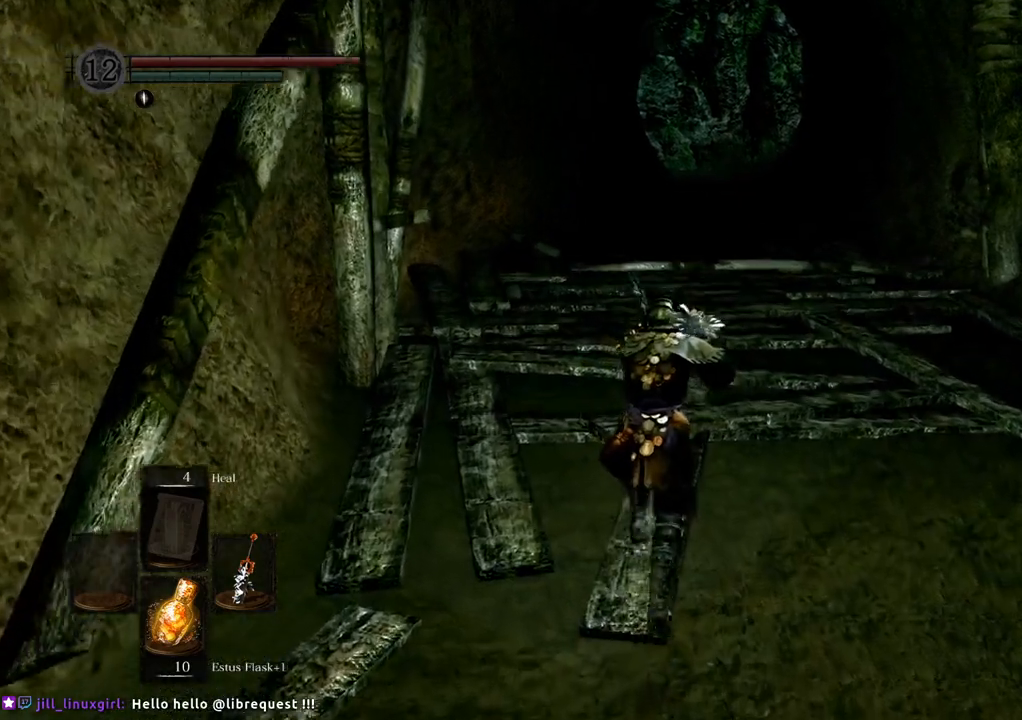
{"dt_ms": 500, "buttons": [], "left_stick": "up", "right_stick": "center", "events": [[100, "right_stick", "center"]]}
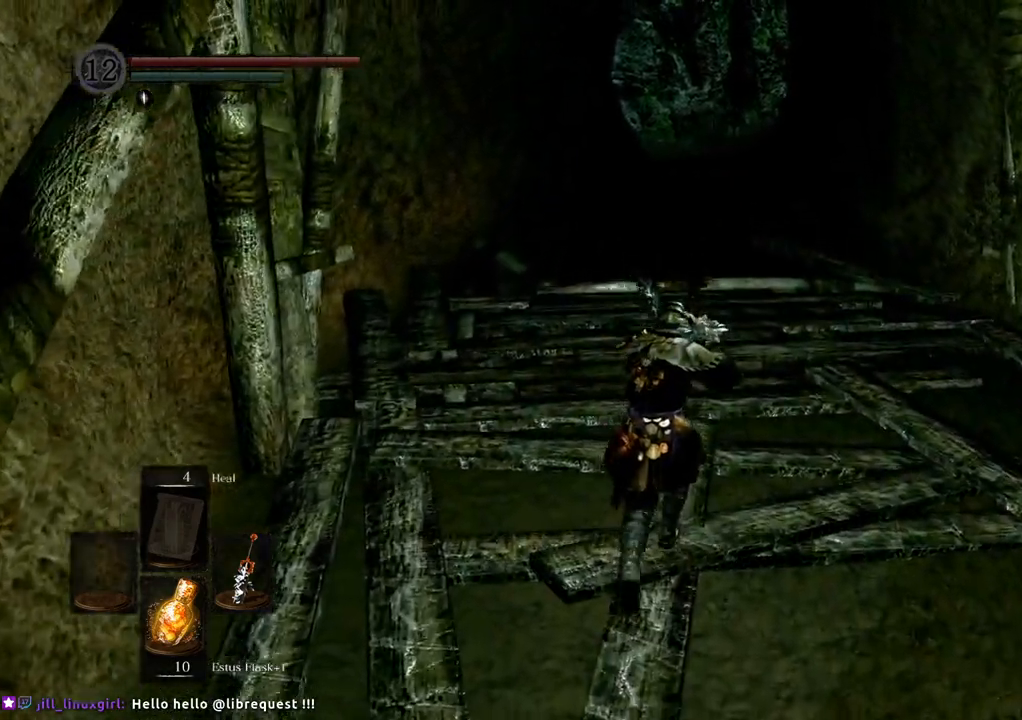
{"dt_ms": 500, "buttons": [], "left_stick": "up", "right_stick": "center", "events": []}
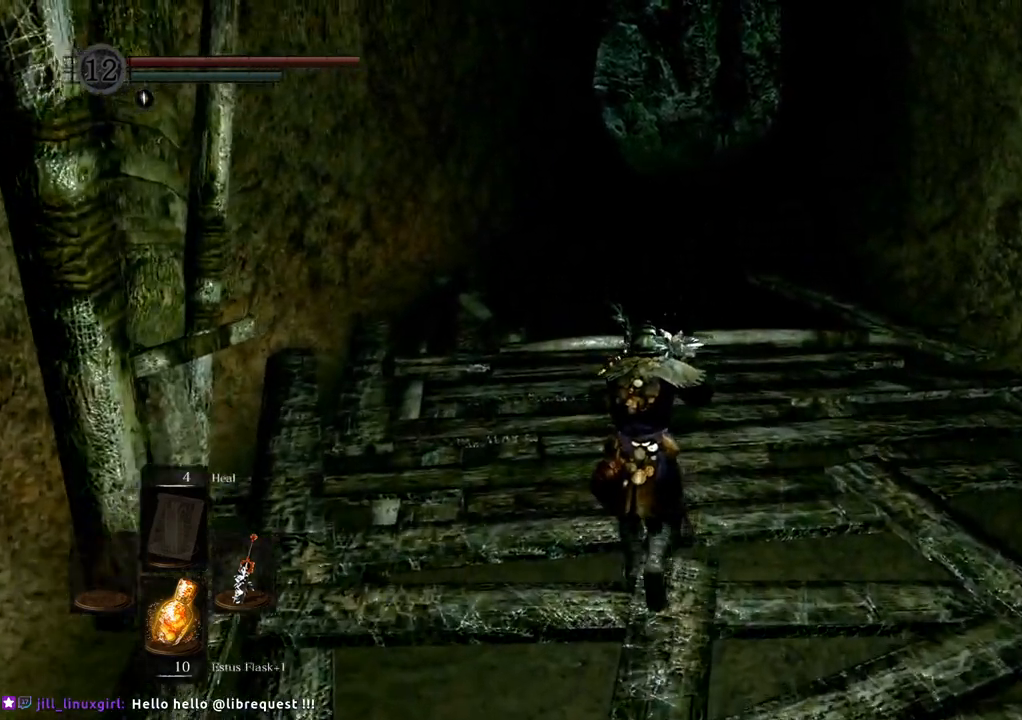
{"dt_ms": 500, "buttons": [], "left_stick": "up", "right_stick": "center", "events": []}
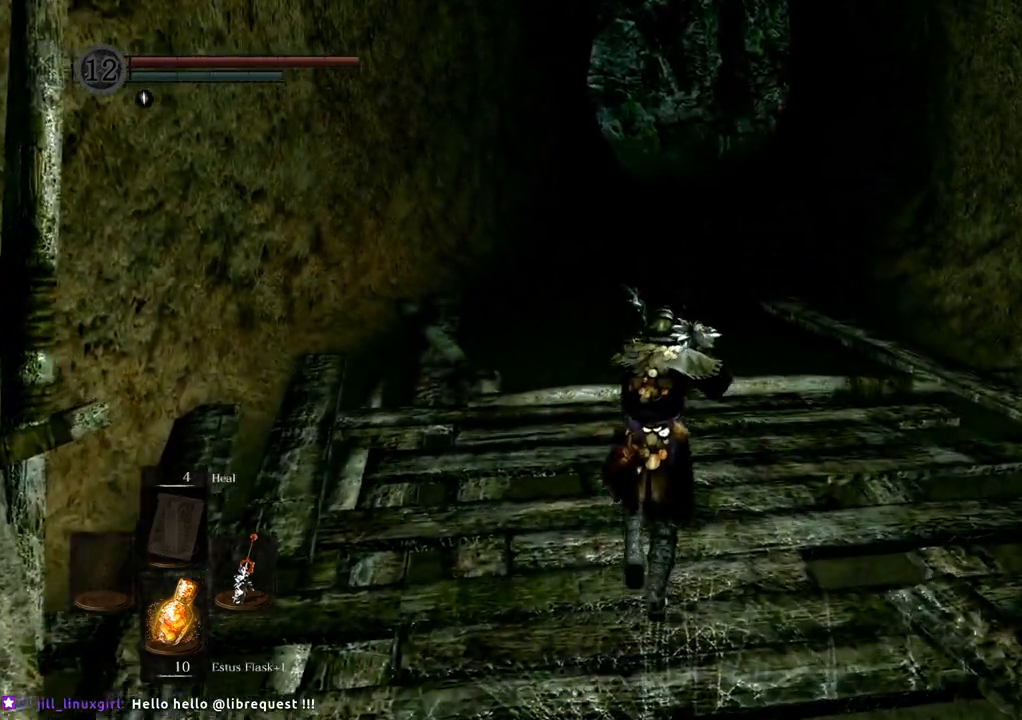
{"dt_ms": 500, "buttons": [], "left_stick": "up", "right_stick": "center", "events": []}
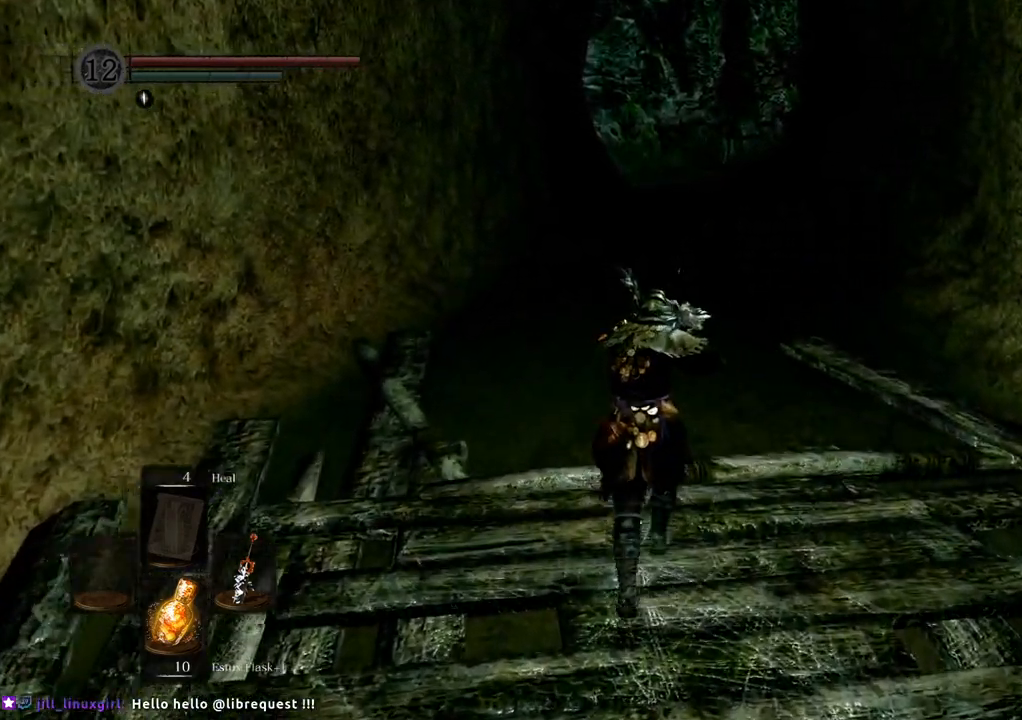
{"dt_ms": 1000, "buttons": [], "left_stick": "up", "right_stick": "center"}
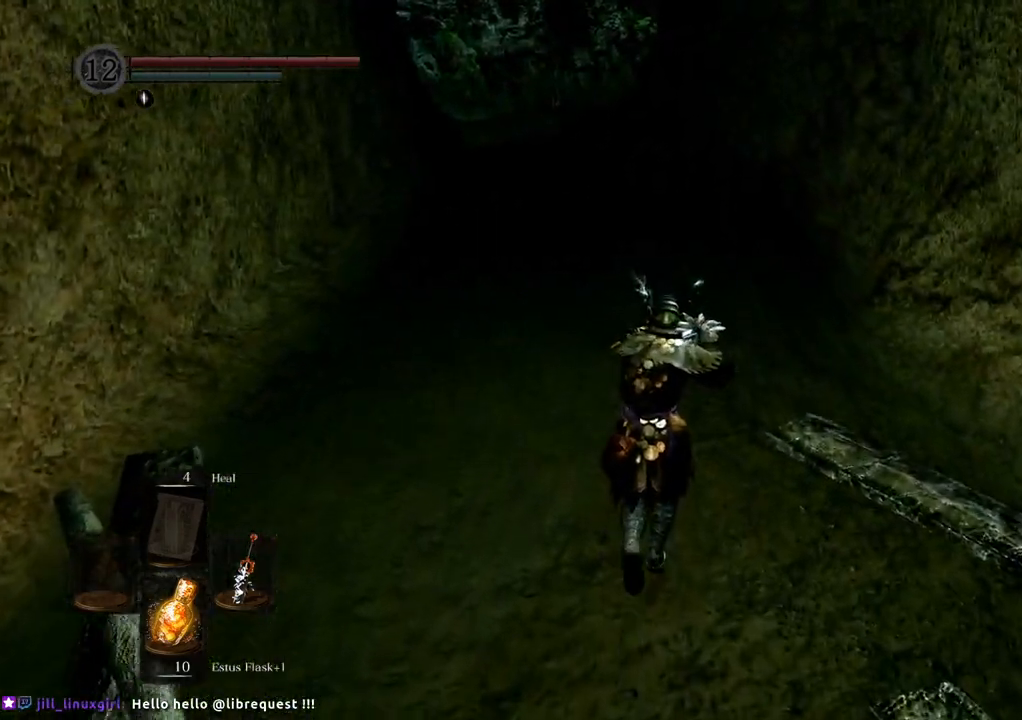
{"dt_ms": 500, "buttons": [], "left_stick": "up", "right_stick": "center", "events": []}
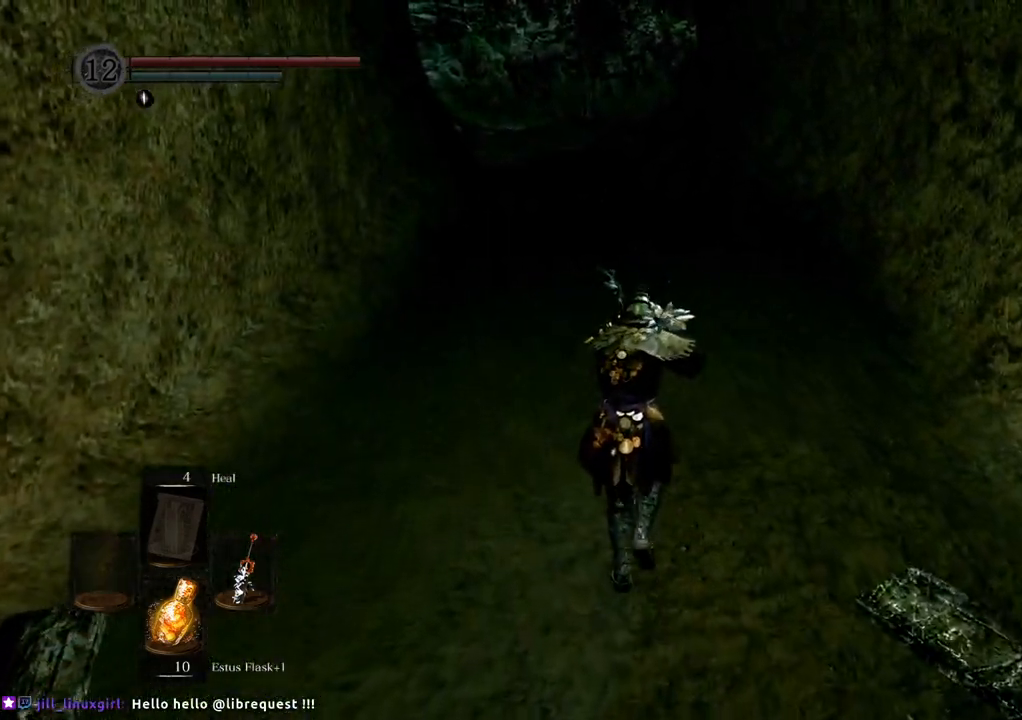
{"dt_ms": 500, "buttons": [], "left_stick": "up", "right_stick": "center", "events": []}
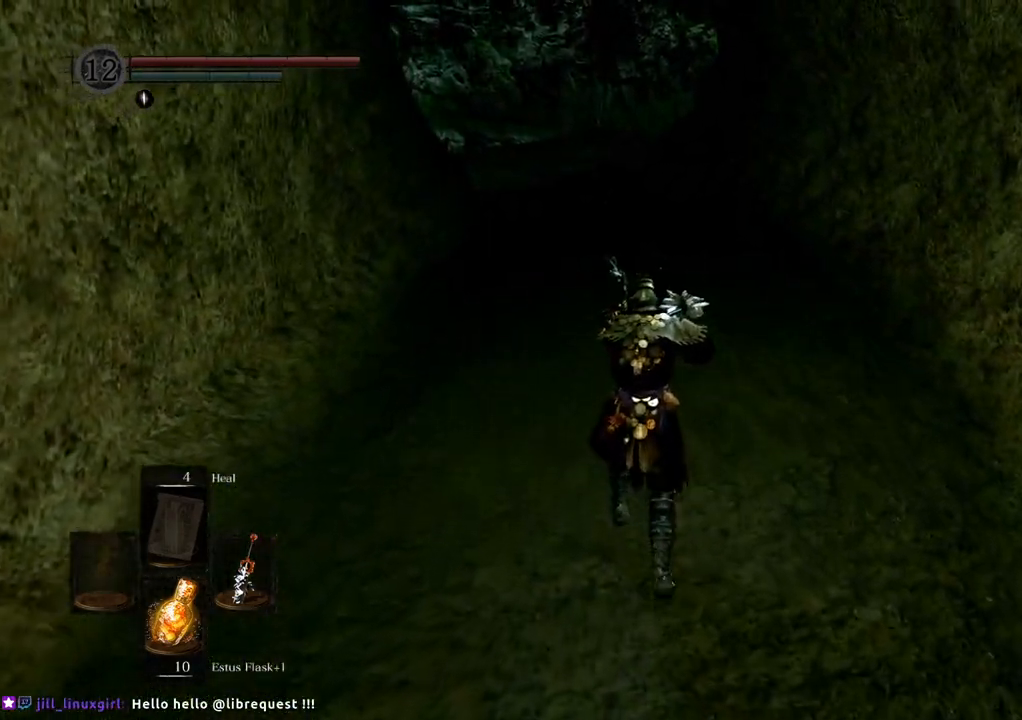
{"dt_ms": 500, "buttons": [], "left_stick": "up", "right_stick": "center", "events": []}
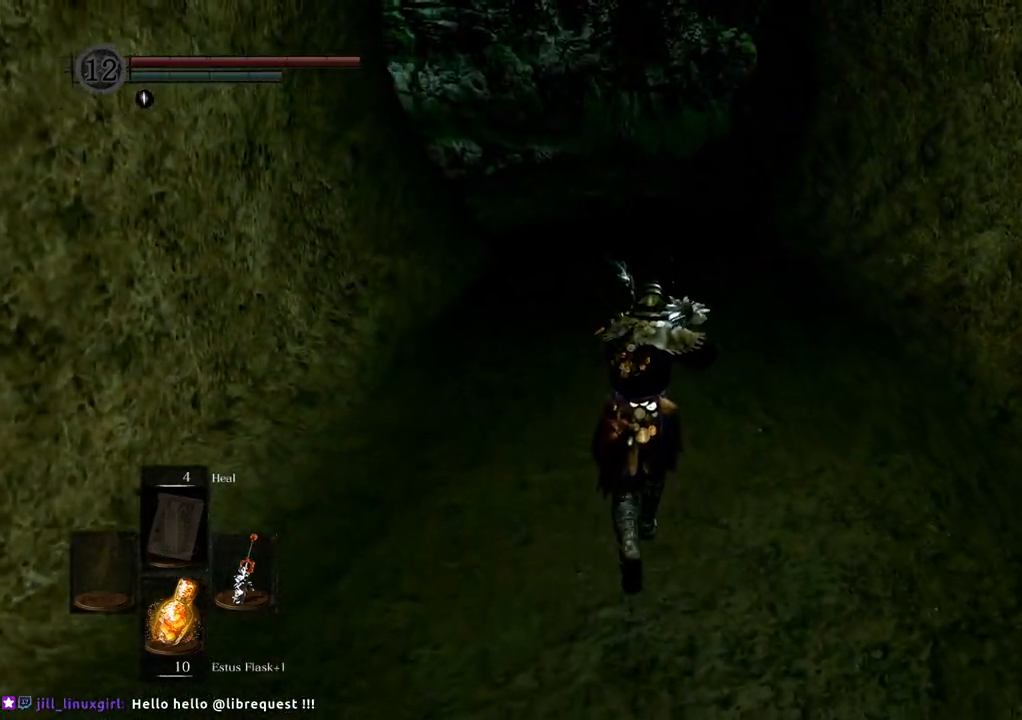
{"dt_ms": 500, "buttons": [], "left_stick": "up", "right_stick": "center", "events": []}
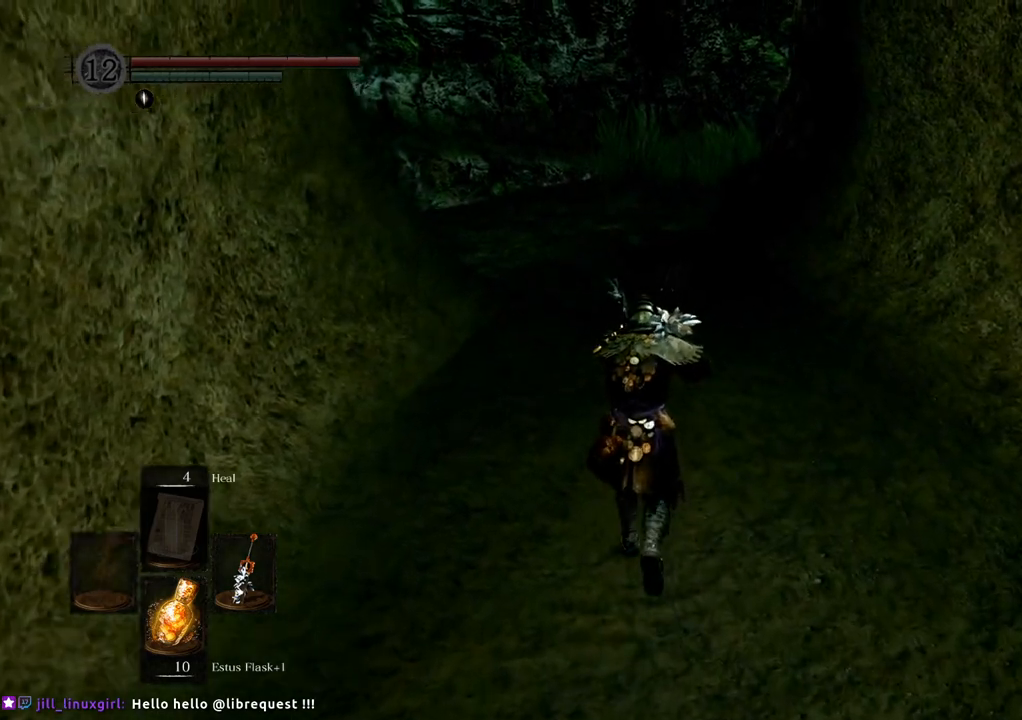
{"dt_ms": 500, "buttons": [], "left_stick": "up", "right_stick": "center", "events": []}
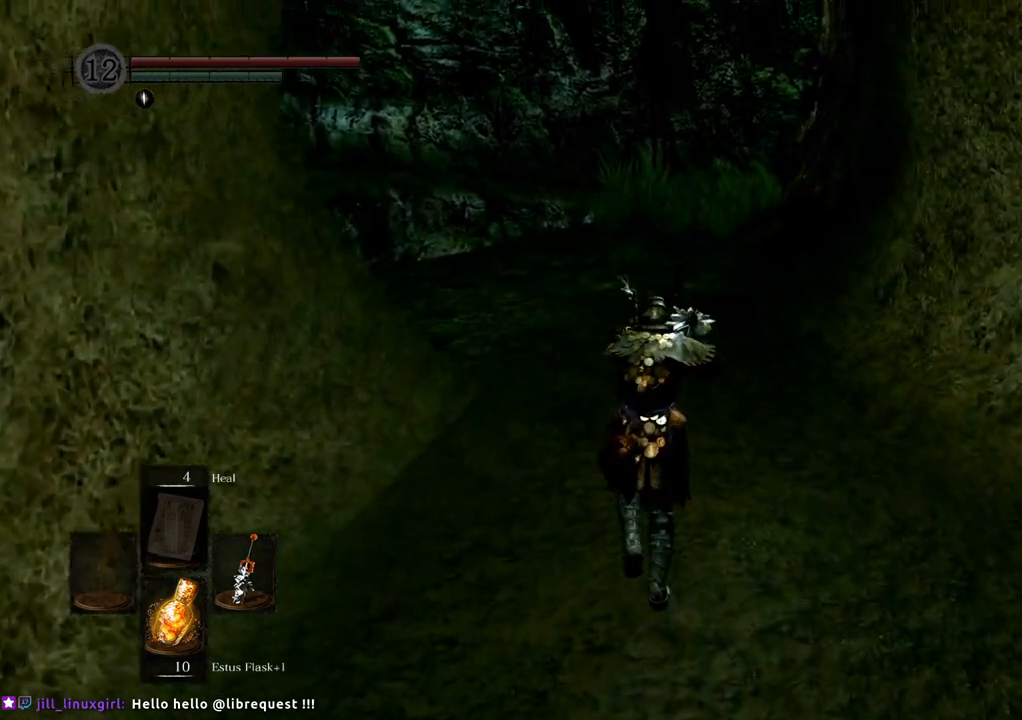
{"dt_ms": 500, "buttons": [], "left_stick": "up", "right_stick": "center", "events": [[183, "right_stick", "up"], [450, "right_stick", "center"]]}
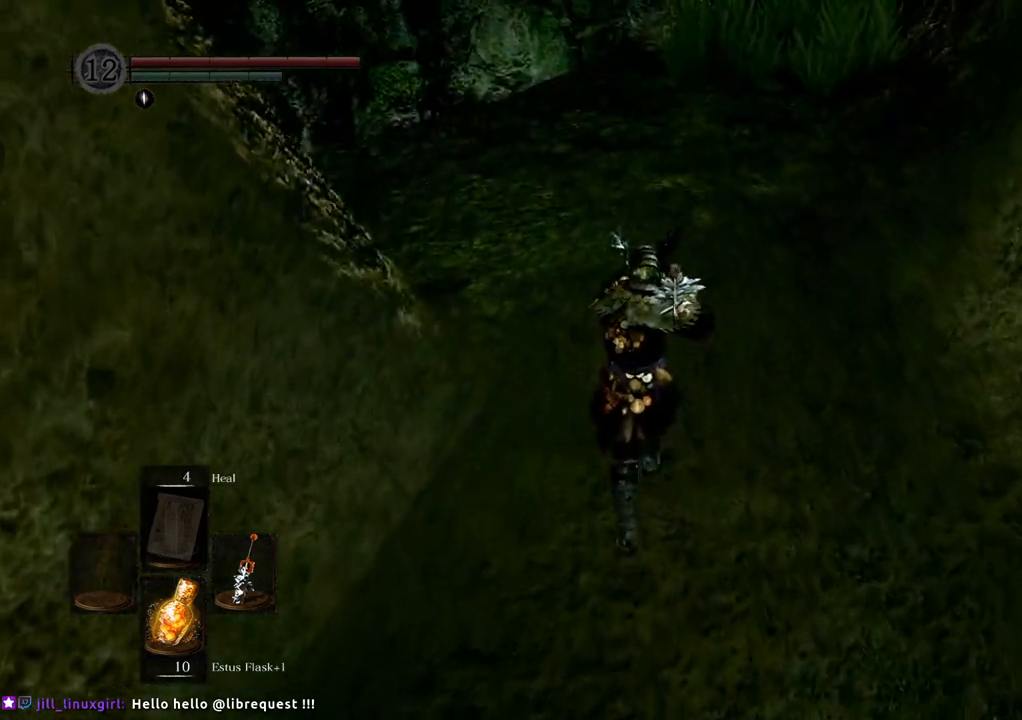
{"dt_ms": 500, "buttons": [], "left_stick": "up", "right_stick": "center", "events": [[233, "right_stick", "left"], [467, "right_stick", "center"]]}
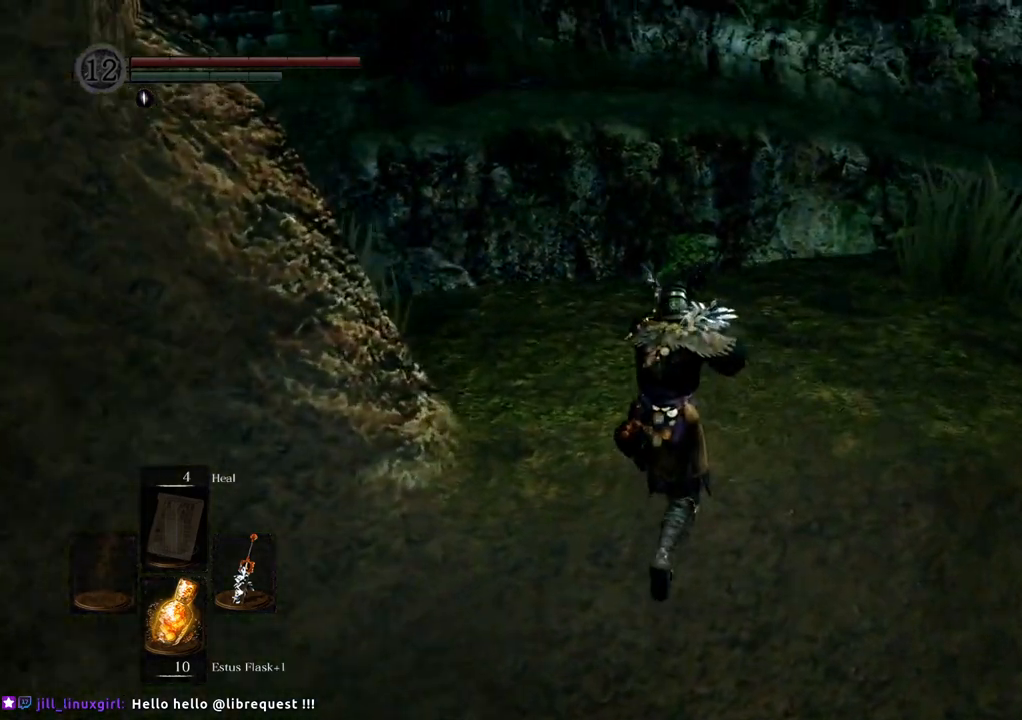
{"dt_ms": 500, "buttons": [], "left_stick": "up", "right_stick": "center", "events": []}
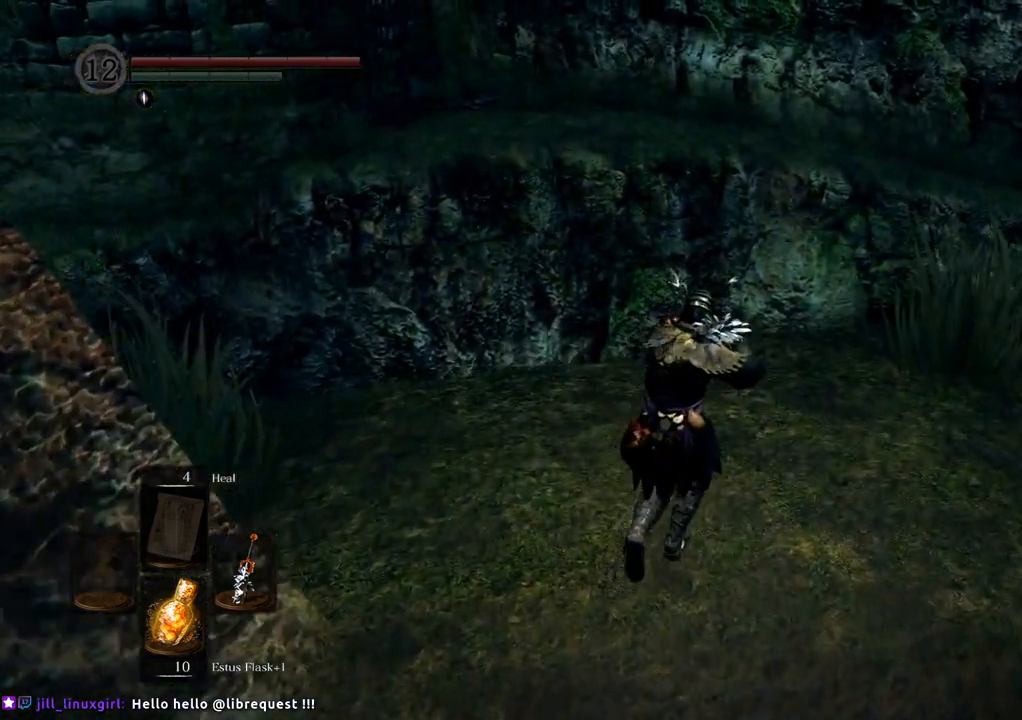
{"dt_ms": 500, "buttons": [], "left_stick": "center", "right_stick": "center", "events": [[100, "left_stick", "center"]]}
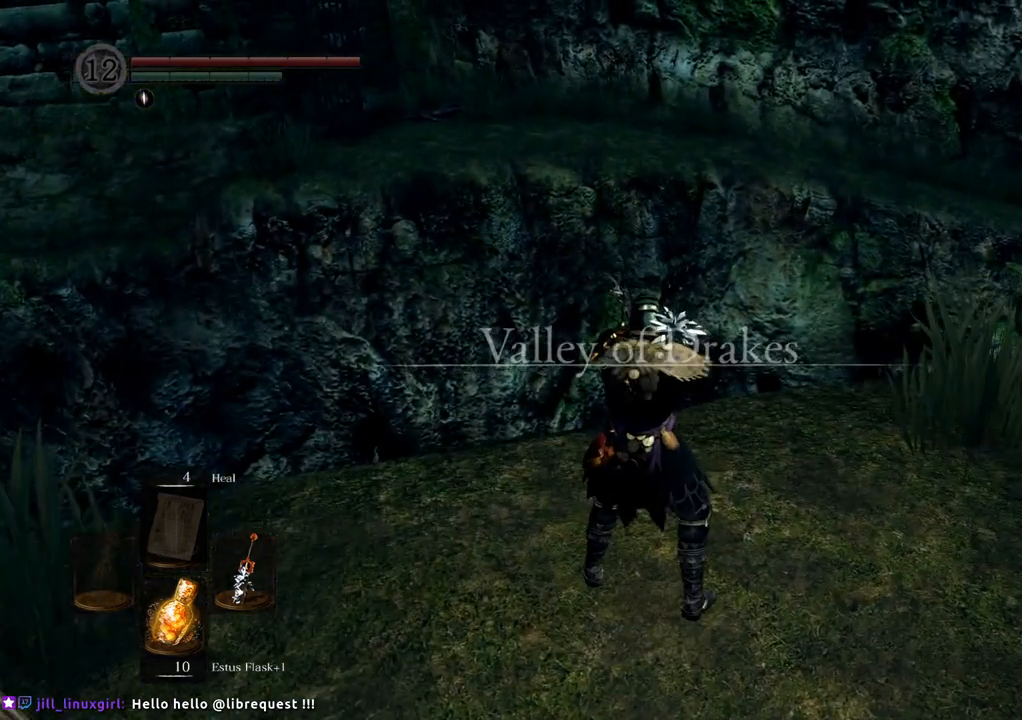
{"dt_ms": 500, "buttons": [], "left_stick": "center", "right_stick": "up-right", "events": [[300, "right_stick", "up-right"]]}
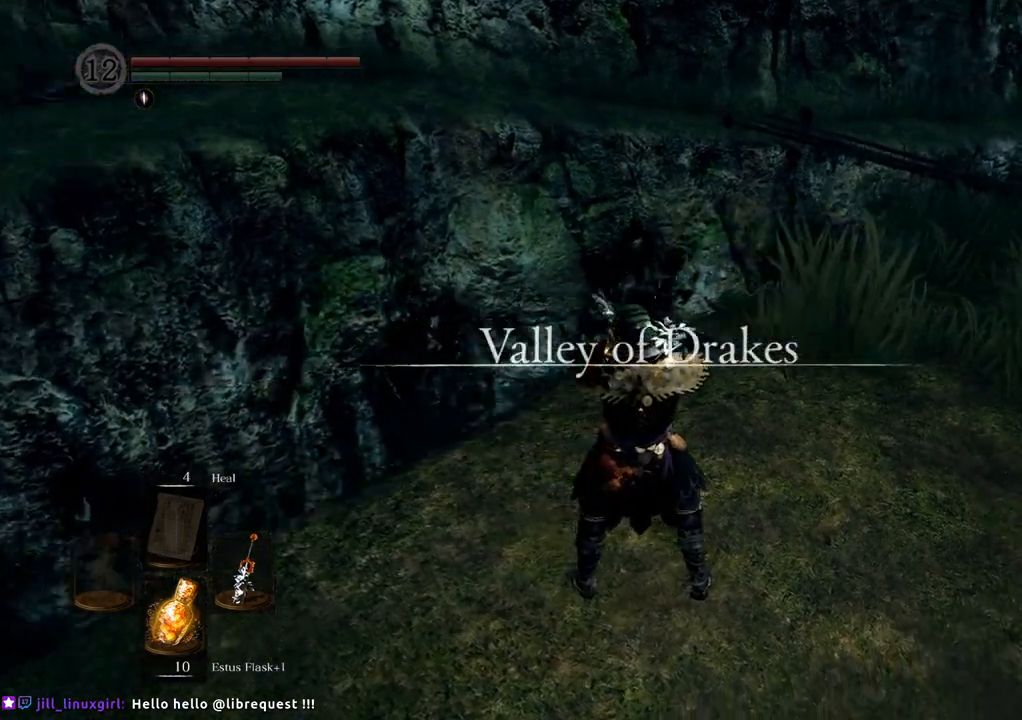
{"dt_ms": 500, "buttons": [], "left_stick": "up", "right_stick": "right", "events": [[217, "left_stick", "up"], [250, "right_stick", "center"], [383, "right_stick", "right"]]}
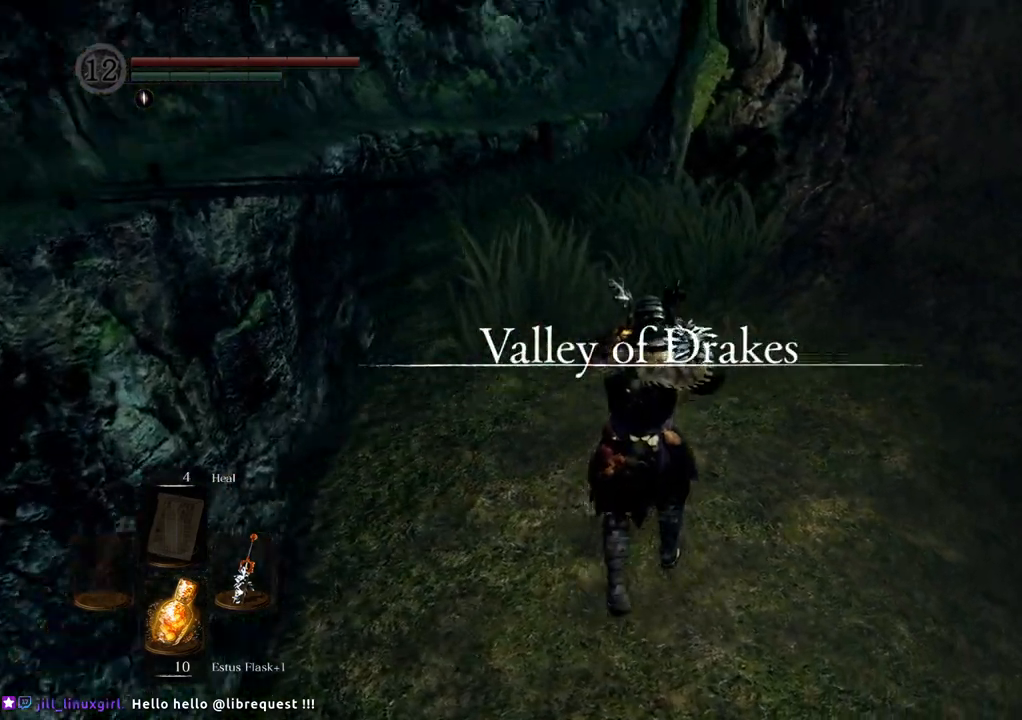
{"dt_ms": 500, "buttons": [], "left_stick": "up", "right_stick": "center", "events": [[100, "right_stick", "center"]]}
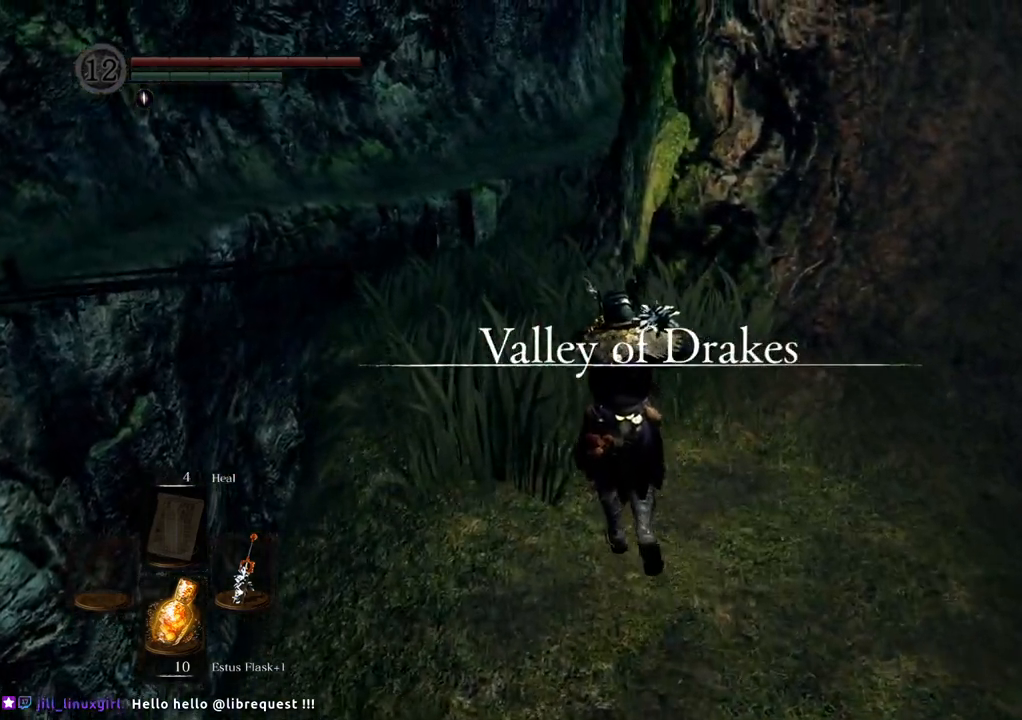
{"dt_ms": 500, "buttons": [], "left_stick": "up-left", "right_stick": "center", "events": [[150, "right_stick", "right"], [283, "left_stick", "up-left"], [333, "right_stick", "center"]]}
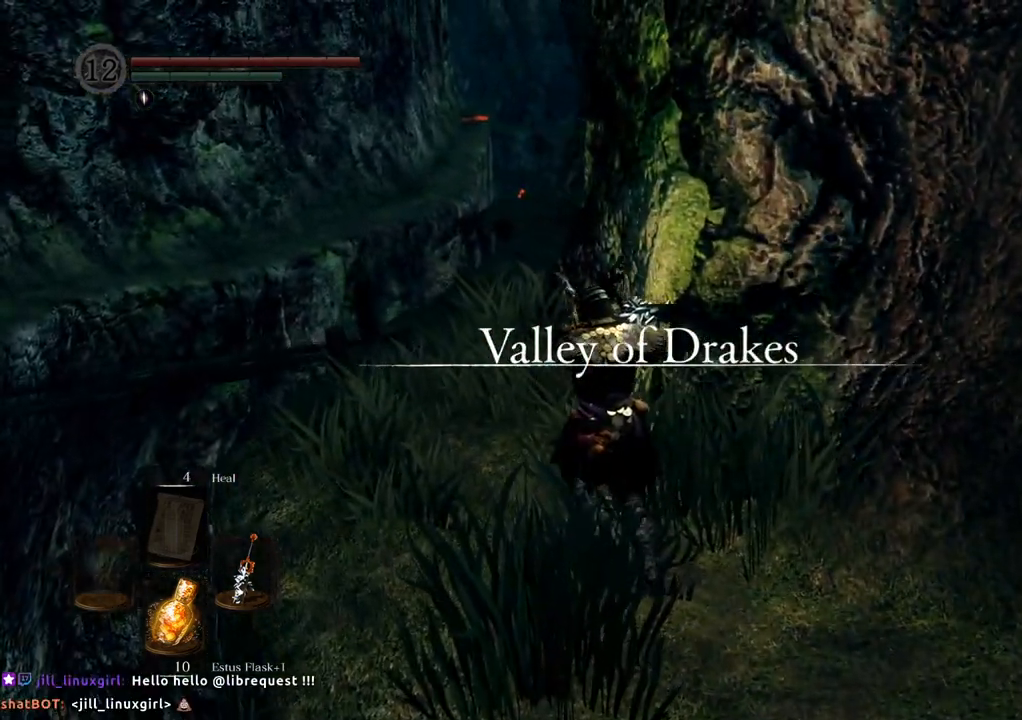
{"dt_ms": 500, "buttons": [], "left_stick": "up", "right_stick": "center", "events": [[133, "right_stick", "right"], [300, "right_stick", "center"], [333, "left_stick", "up"]]}
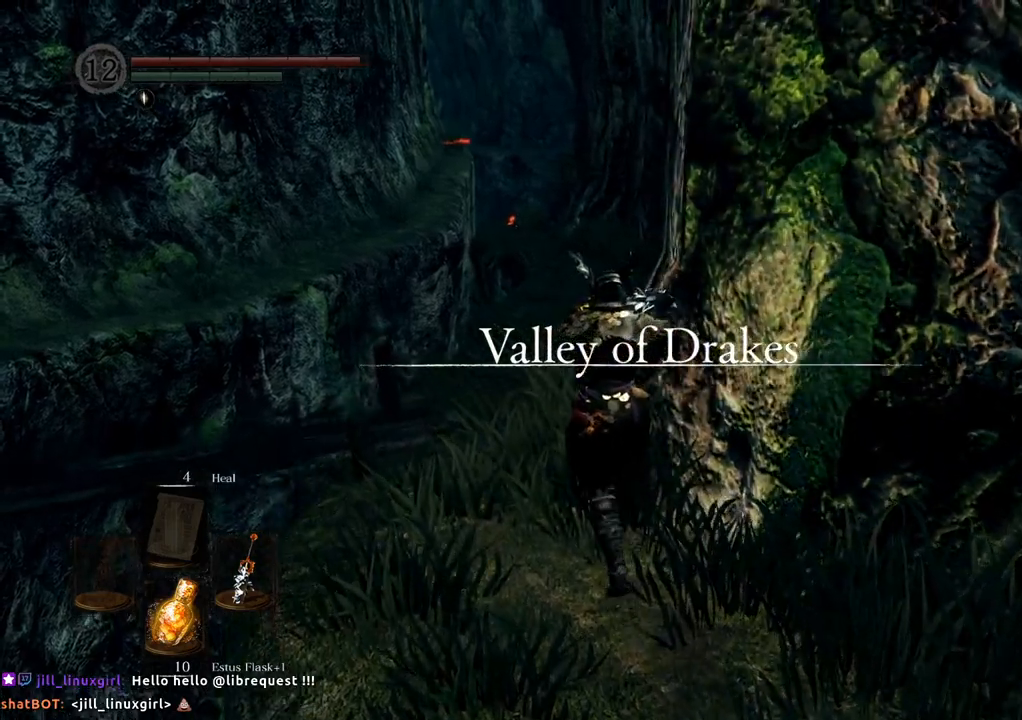
{"dt_ms": 500, "buttons": [], "left_stick": "up", "right_stick": "center", "events": [[100, "right_stick", "right"], [250, "right_stick", "center"]]}
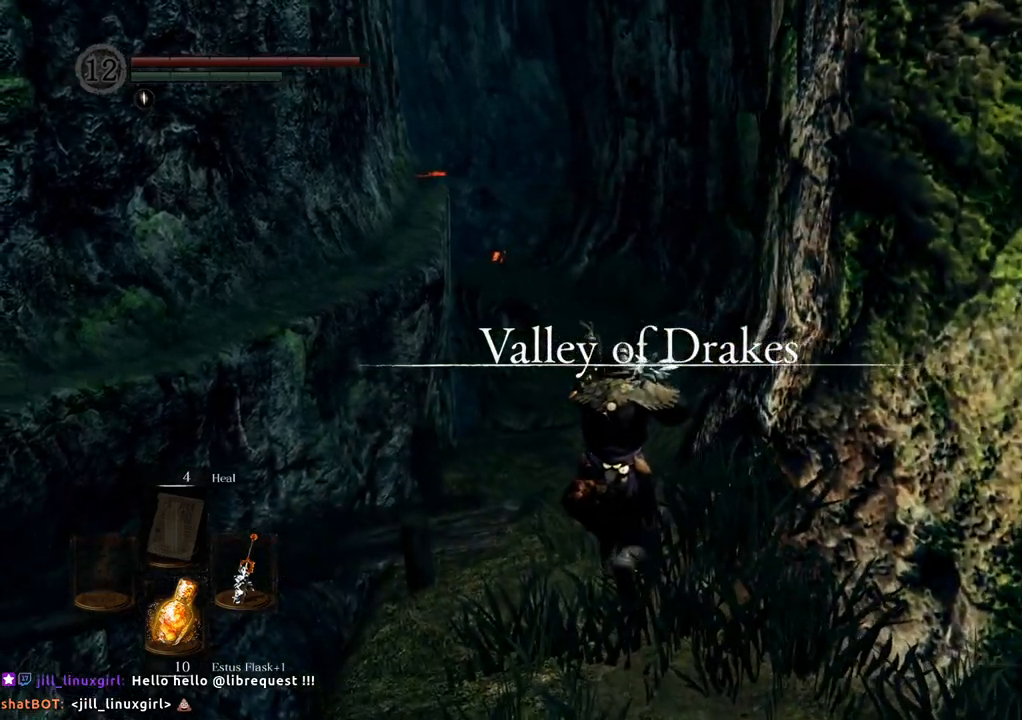
{"dt_ms": 500, "buttons": [], "left_stick": "center", "right_stick": "right", "events": [[133, "left_stick", "center"], [367, "right_stick", "right"]]}
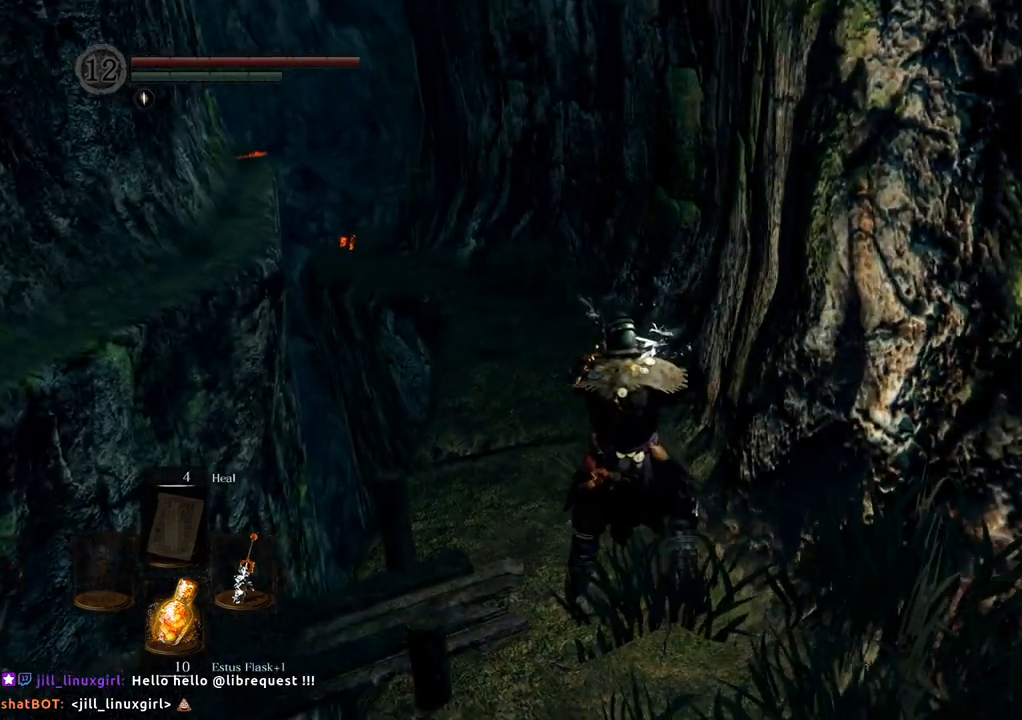
{"dt_ms": 500, "buttons": [], "left_stick": "up", "right_stick": "center"}
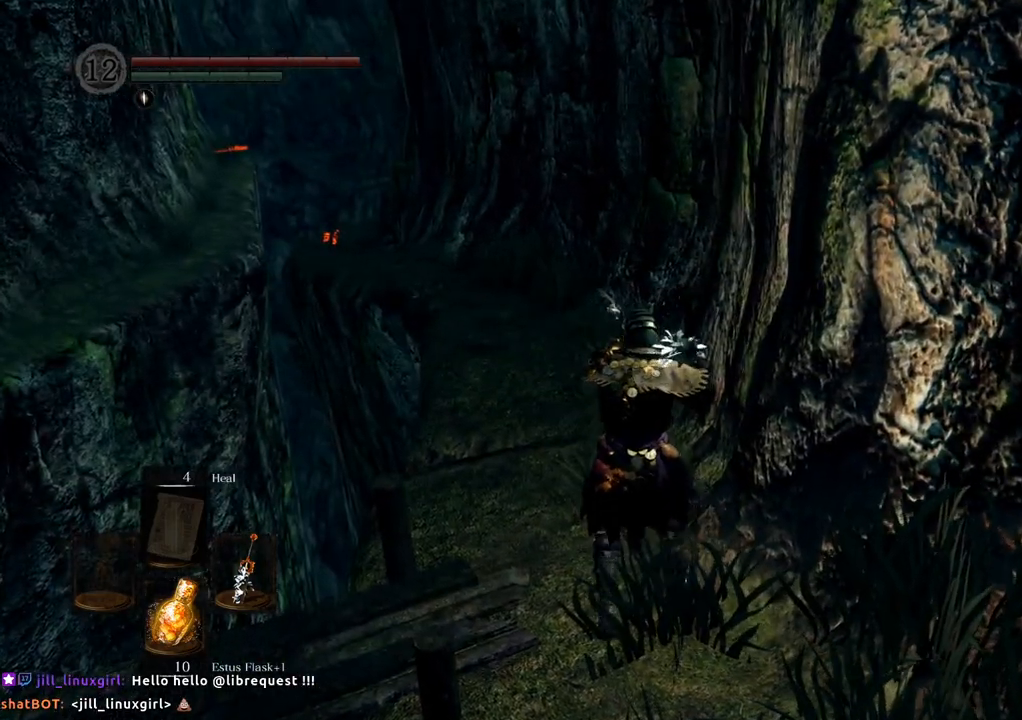
{"dt_ms": 1000, "buttons": [], "left_stick": "up", "right_stick": "center"}
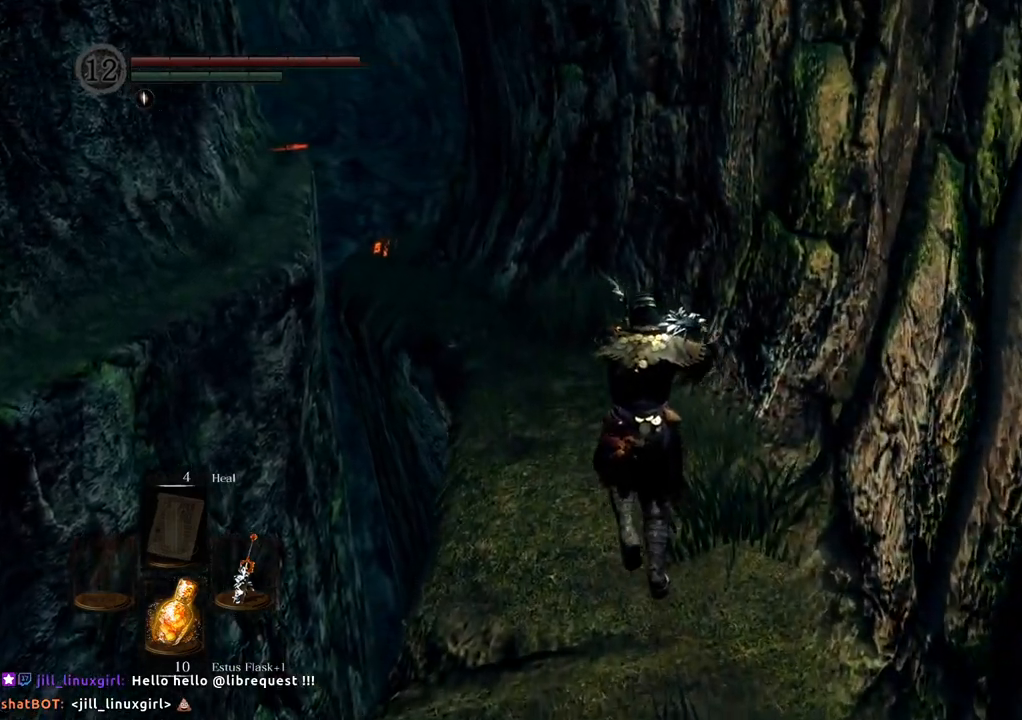
{"dt_ms": 500, "buttons": [], "left_stick": "up", "right_stick": "center", "events": []}
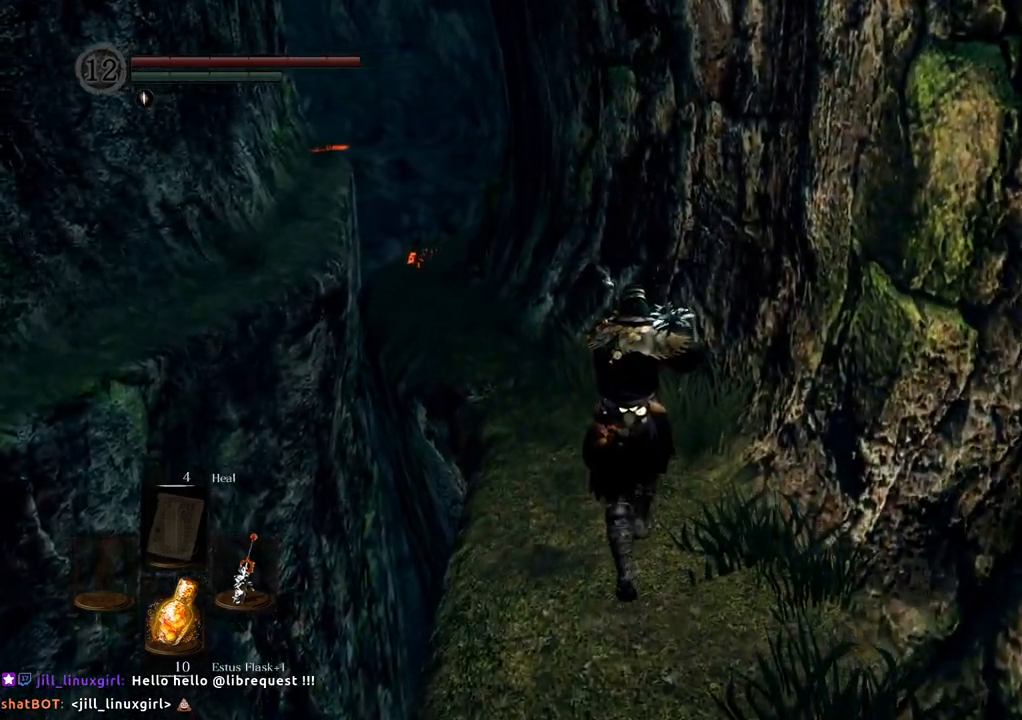
{"dt_ms": 500, "buttons": [], "left_stick": "center", "right_stick": "left", "events": [[167, "left_stick", "center"], [333, "right_stick", "left"]]}
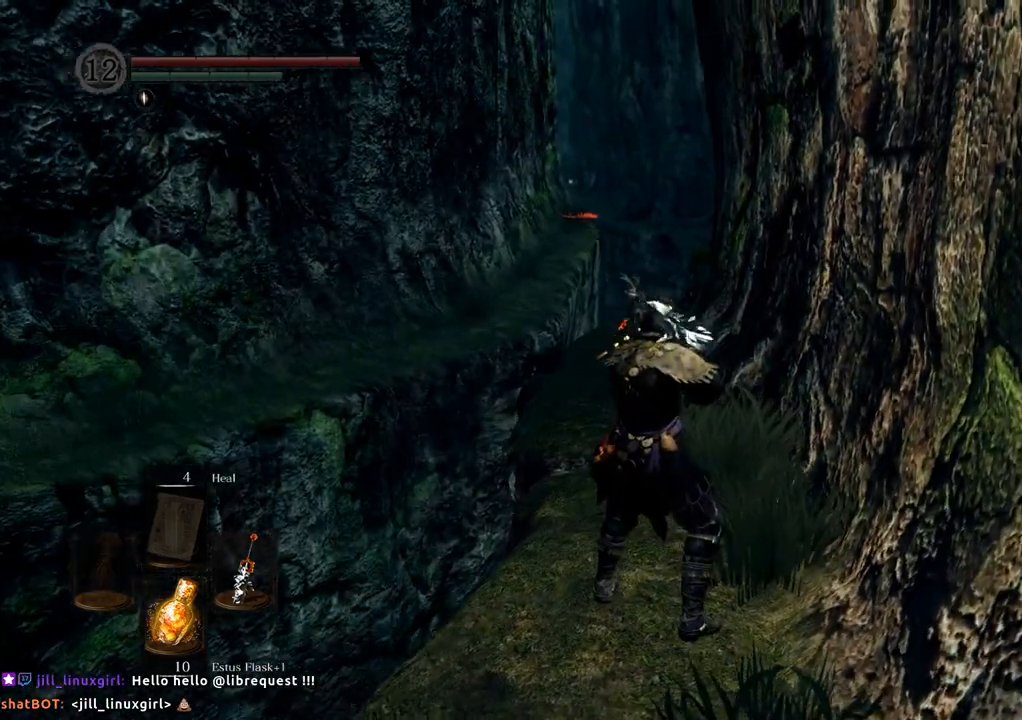
{"dt_ms": 500, "buttons": [], "left_stick": "center", "right_stick": "center", "events": [[17, "right_stick", "center"]]}
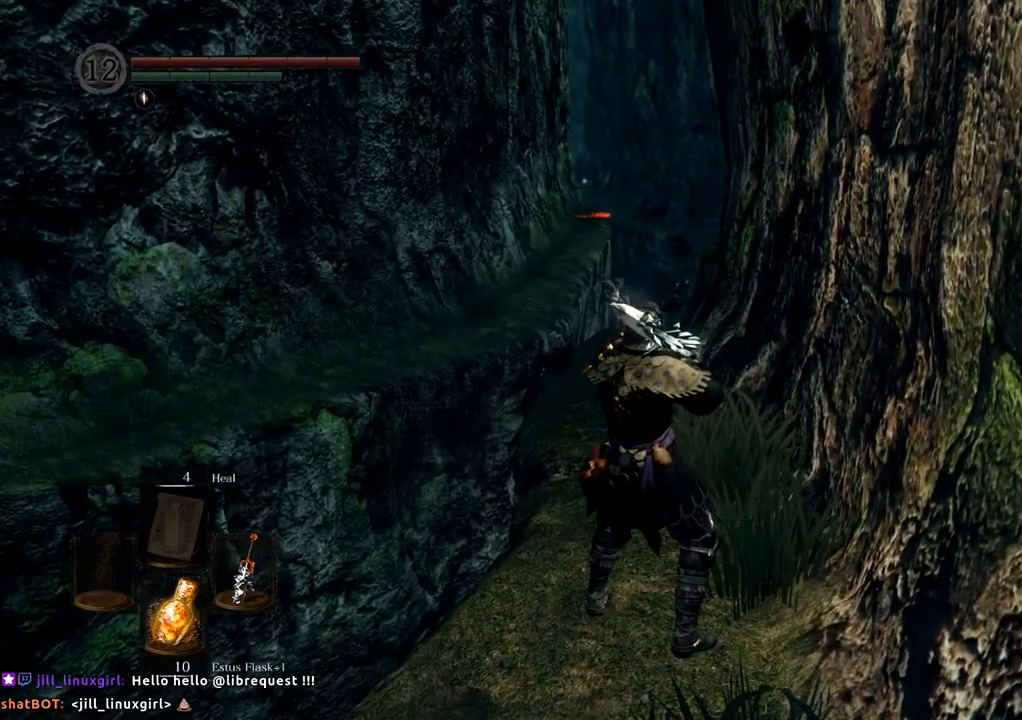
{"dt_ms": 500, "buttons": [], "left_stick": "center", "right_stick": "center", "events": [[67, "right_stick", "left"], [217, "right_stick", "center"]]}